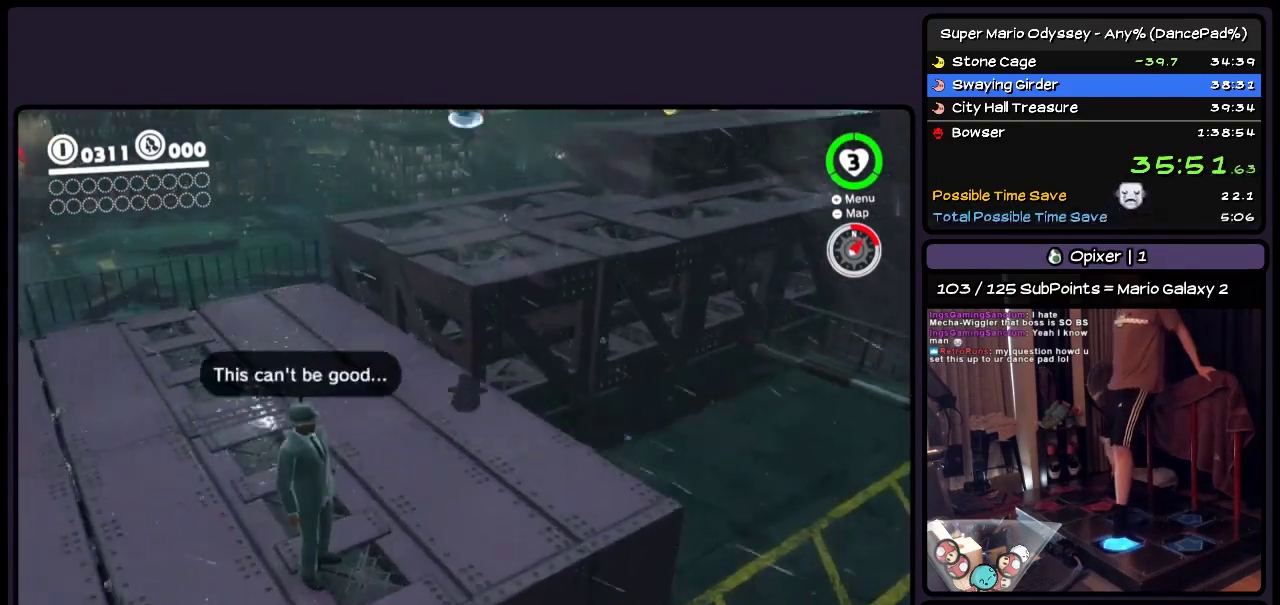
Gameplay with a controller (Nintendo layout); each line is a JSON object with the inputs held at the frame after it. "events" lists button and stick changes between this image and that frame as [ms after this image, input, new state], when the widget could be followed in between. Not read: L3 R3.
{"buttons": ["DPAD_UP"], "events": [[117, "DPAD_RIGHT", "up"], [200, "DPAD_RIGHT", "down"], [400, "DPAD_RIGHT", "up"]]}
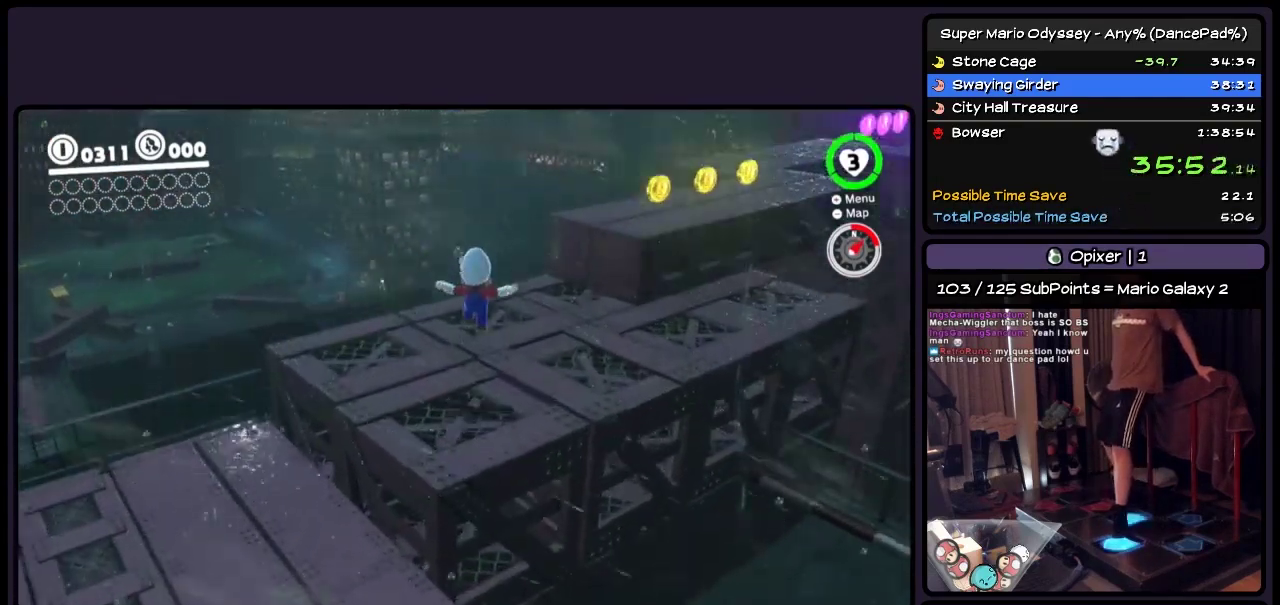
{"buttons": ["DPAD_UP"], "events": [[33, "DPAD_RIGHT", "down"], [367, "DPAD_RIGHT", "up"]]}
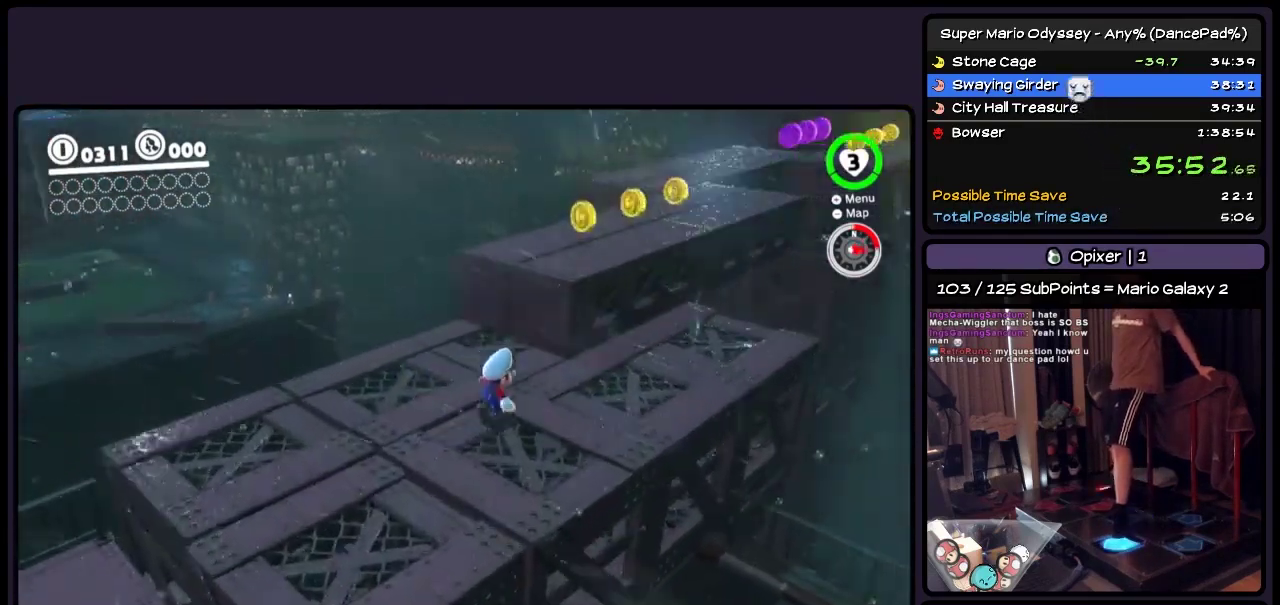
{"buttons": ["DPAD_UP", "DPAD_RIGHT"], "events": [[33, "A", "down"], [283, "DPAD_RIGHT", "down"], [483, "A", "up"]]}
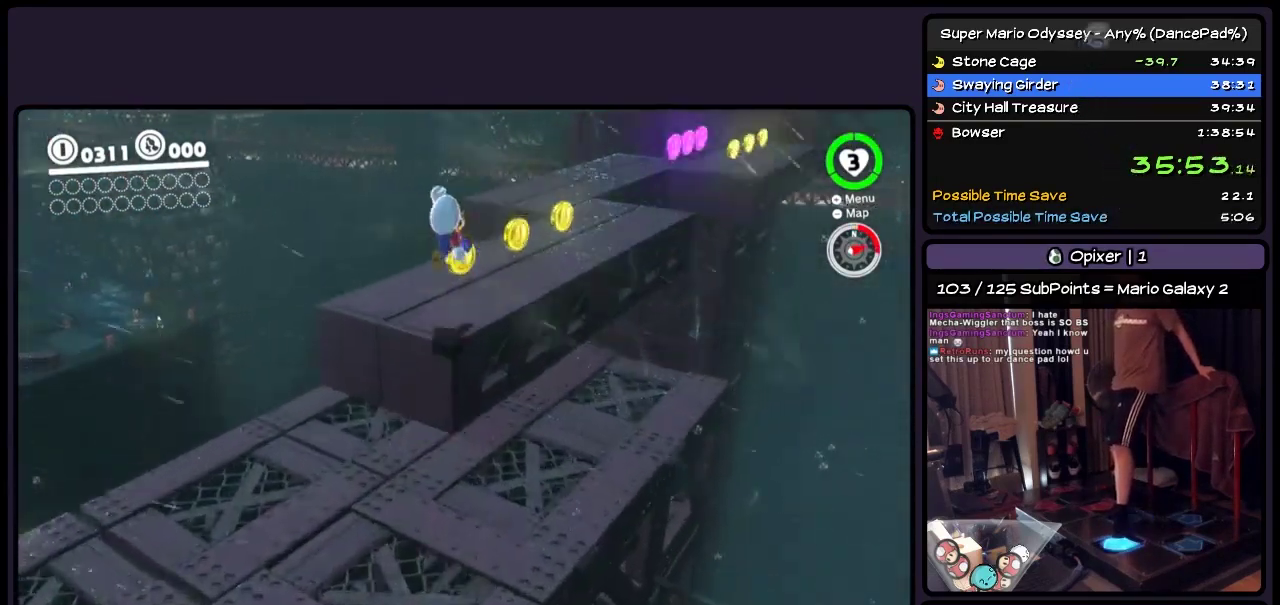
{"buttons": ["DPAD_UP"], "events": [[33, "DPAD_RIGHT", "up"], [150, "DPAD_RIGHT", "down"], [367, "DPAD_RIGHT", "up"]]}
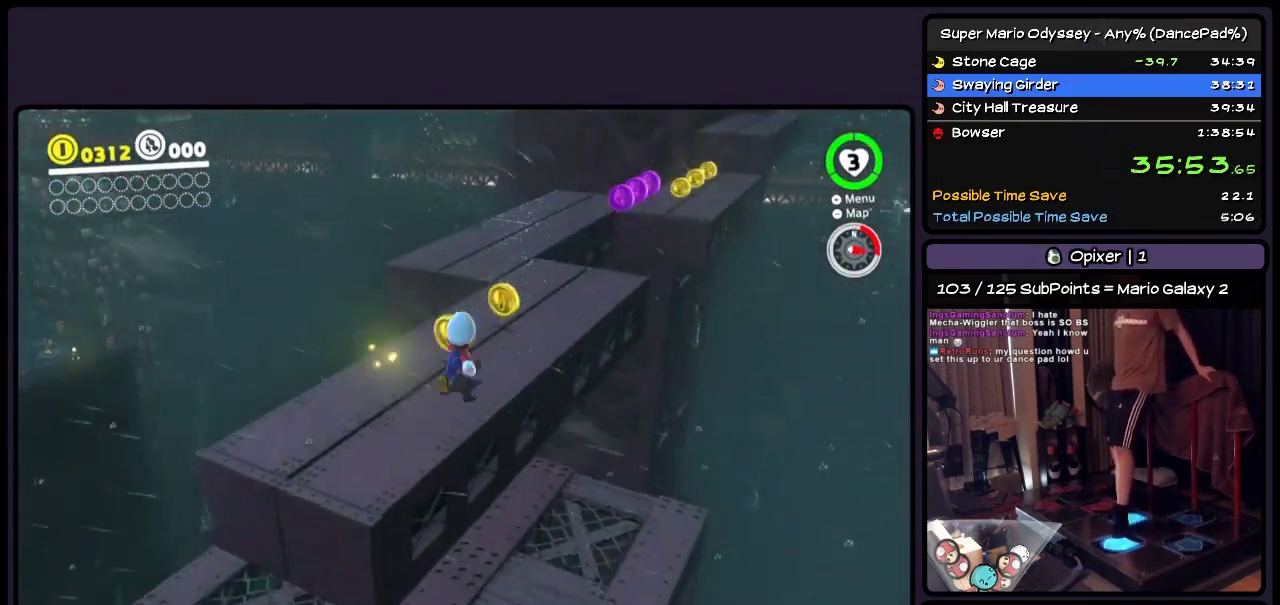
{"buttons": ["DPAD_UP"], "events": [[33, "DPAD_RIGHT", "down"], [283, "DPAD_RIGHT", "up"]]}
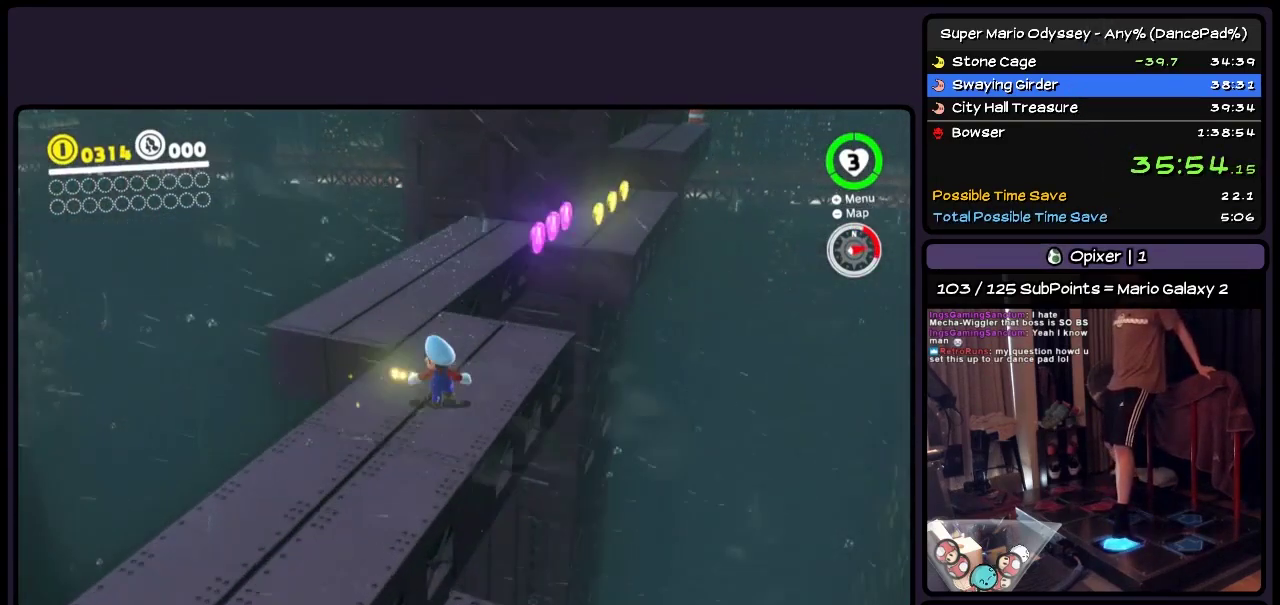
{"buttons": ["A", "L2", "R2", "DPAD_UP", "DPAD_RIGHT"], "events": [[200, "DPAD_RIGHT", "down"], [400, "L2", "down"], [400, "R2", "down"], [483, "A", "down"]]}
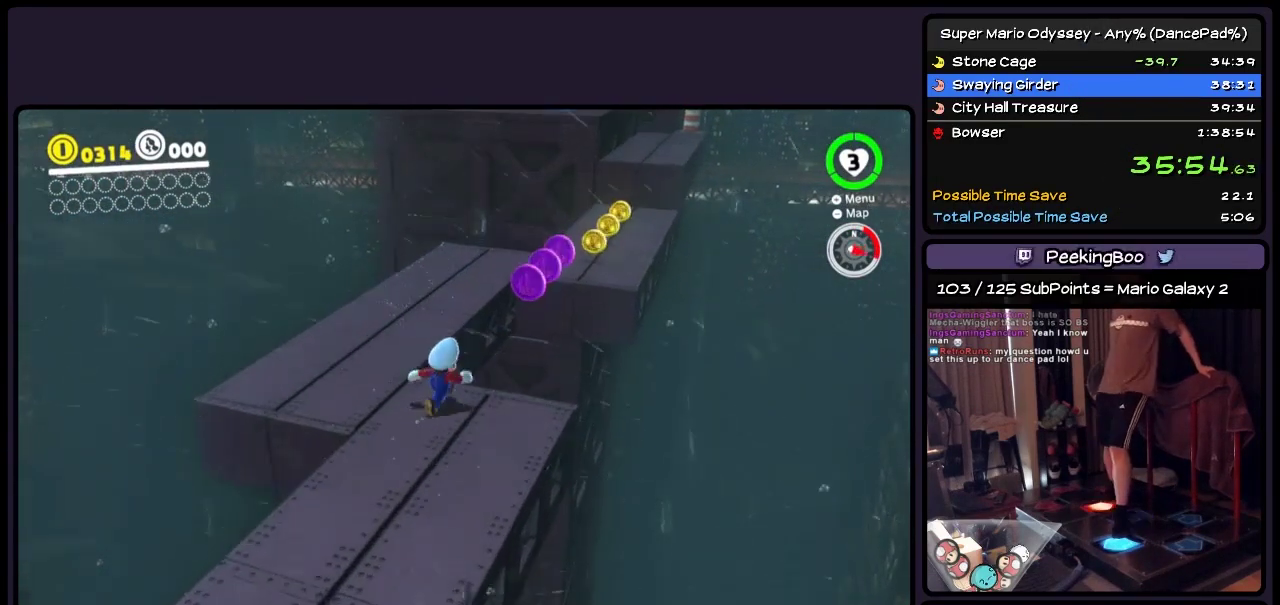
{"buttons": ["L2", "R2", "DPAD_UP"], "events": [[150, "A", "up"], [200, "DPAD_RIGHT", "up"], [283, "DPAD_RIGHT", "down"], [400, "DPAD_RIGHT", "up"]]}
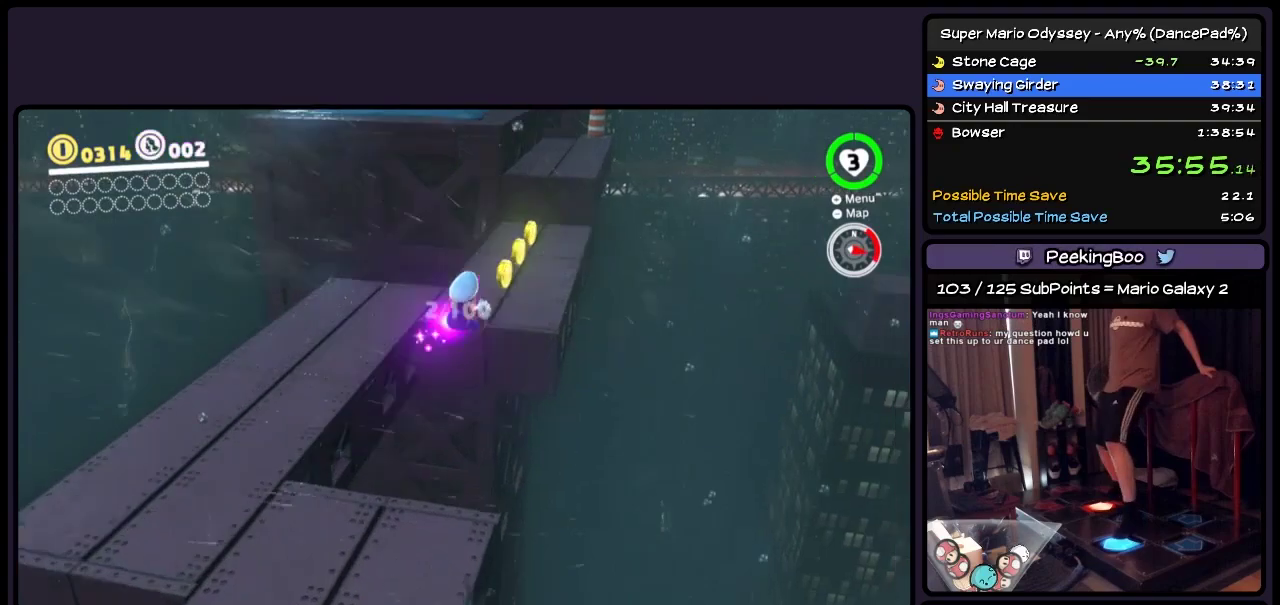
{"buttons": ["A", "DPAD_UP"], "events": [[200, "DPAD_UP", "up"], [317, "DPAD_UP", "down"], [400, "A", "down"], [400, "L2", "up"], [400, "R2", "up"]]}
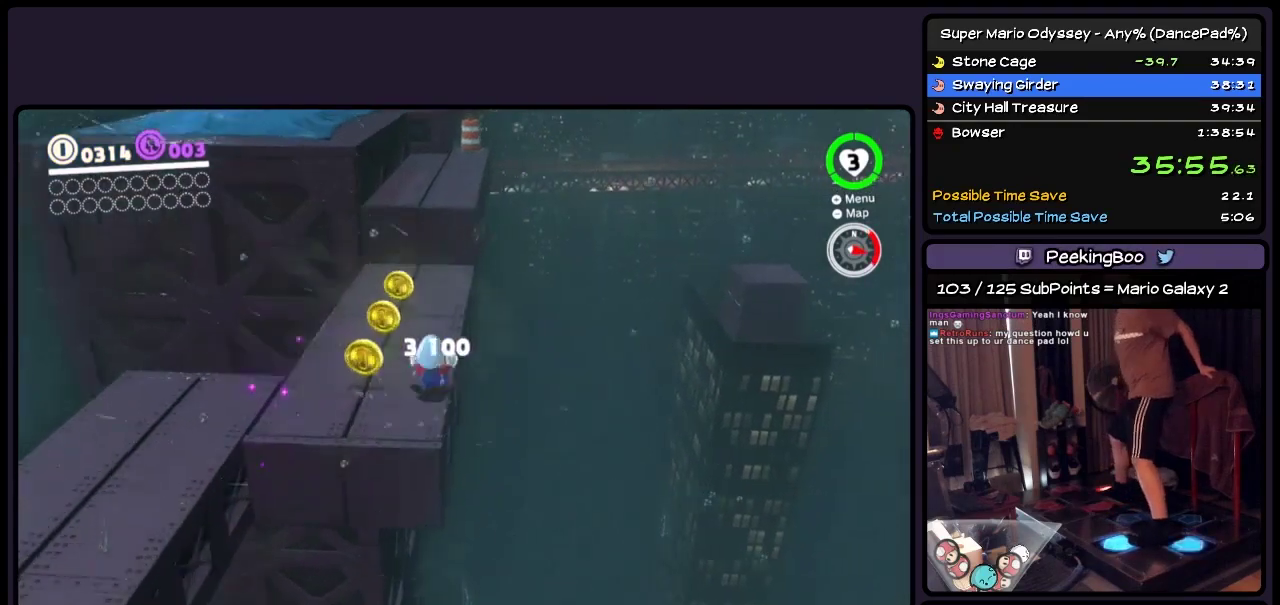
{"buttons": ["DPAD_UP", "DPAD_LEFT"], "events": [[117, "DPAD_LEFT", "down"], [317, "A", "up"]]}
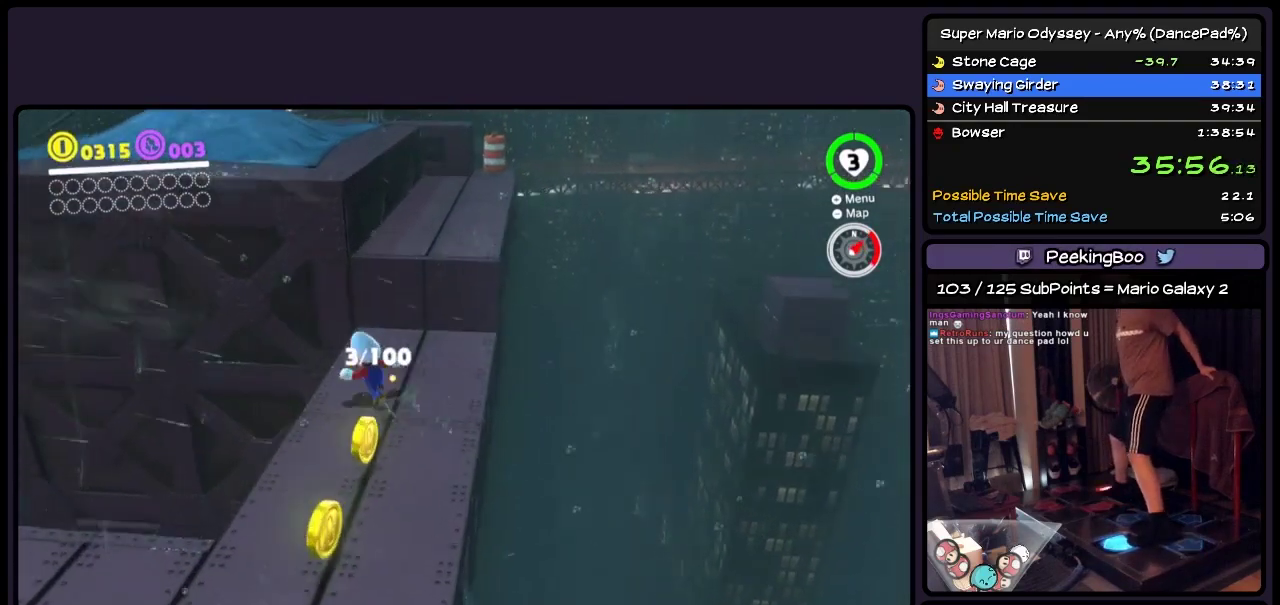
{"buttons": ["A", "DPAD_UP"], "events": [[33, "DPAD_LEFT", "up"], [150, "A", "down"]]}
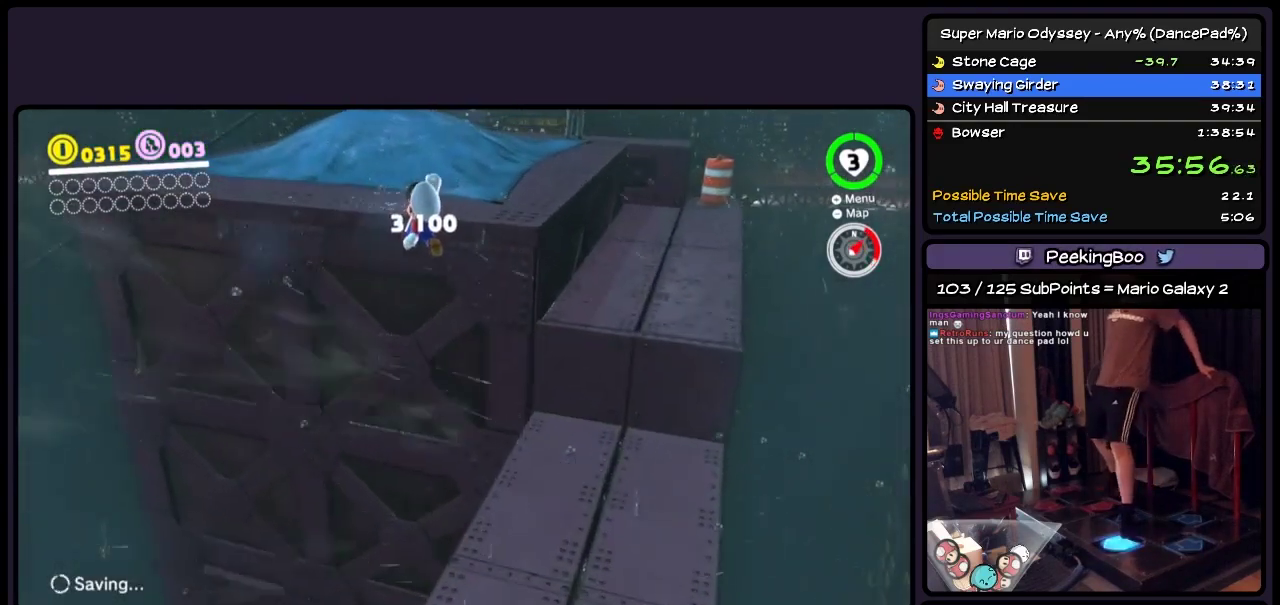
{"buttons": ["A", "DPAD_UP"], "events": [[33, "A", "up"], [200, "A", "down"]]}
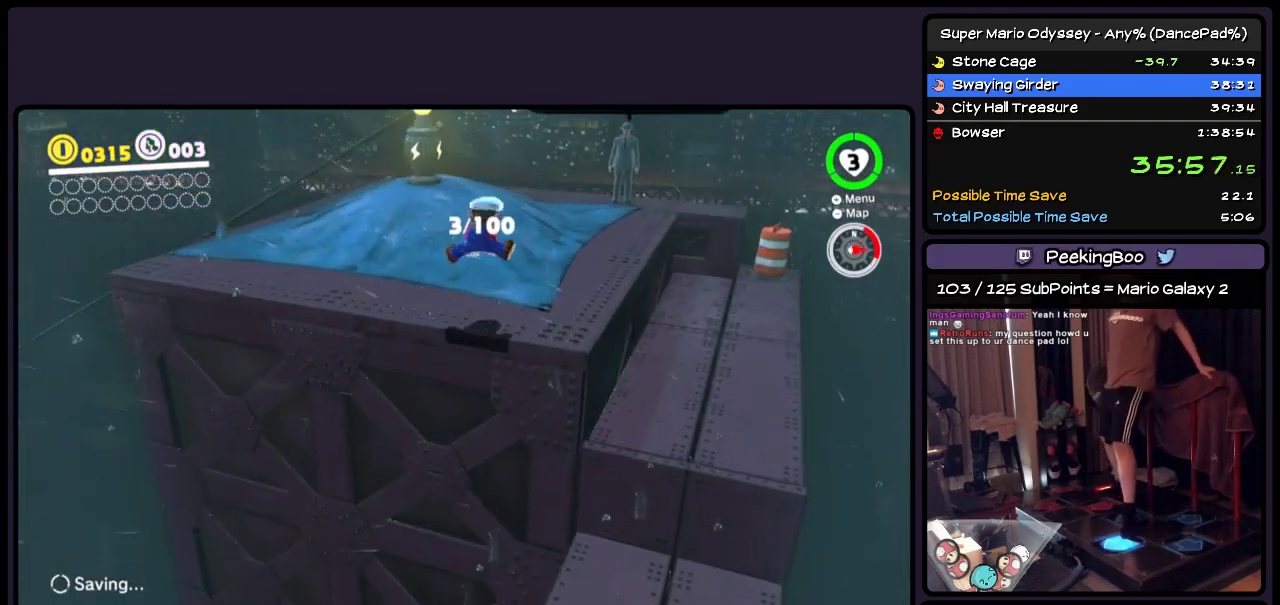
{"buttons": ["A", "DPAD_UP"], "events": [[67, "A", "up"], [400, "A", "down"]]}
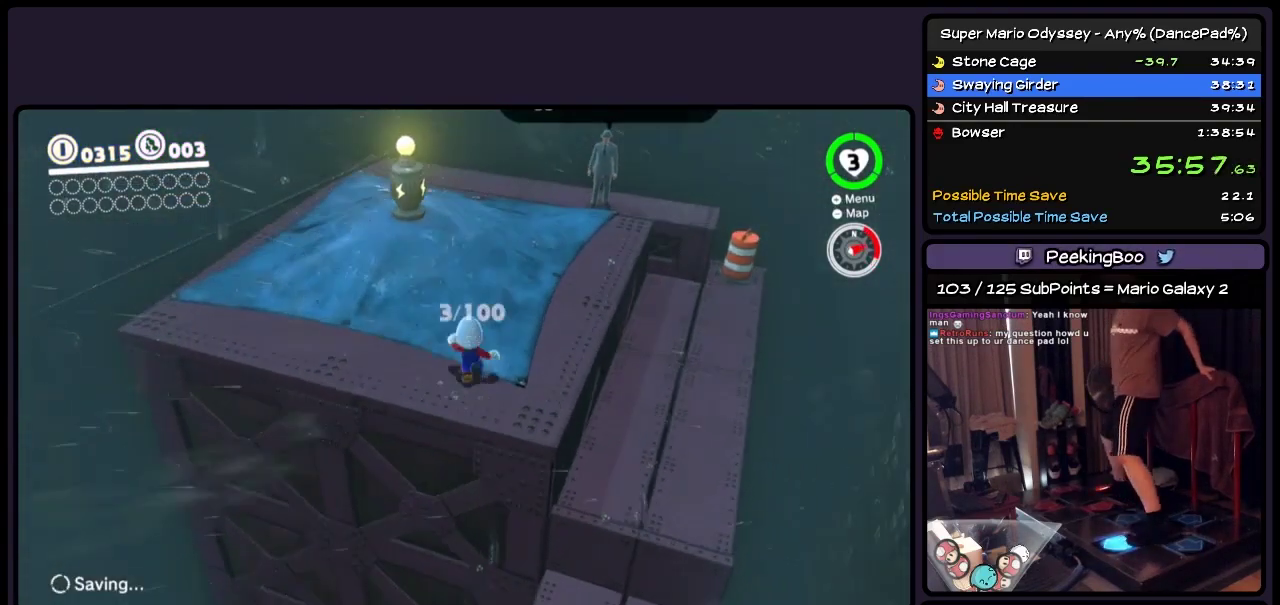
{"buttons": ["DPAD_UP", "DPAD_LEFT"], "events": [[117, "DPAD_LEFT", "down"], [367, "A", "up"]]}
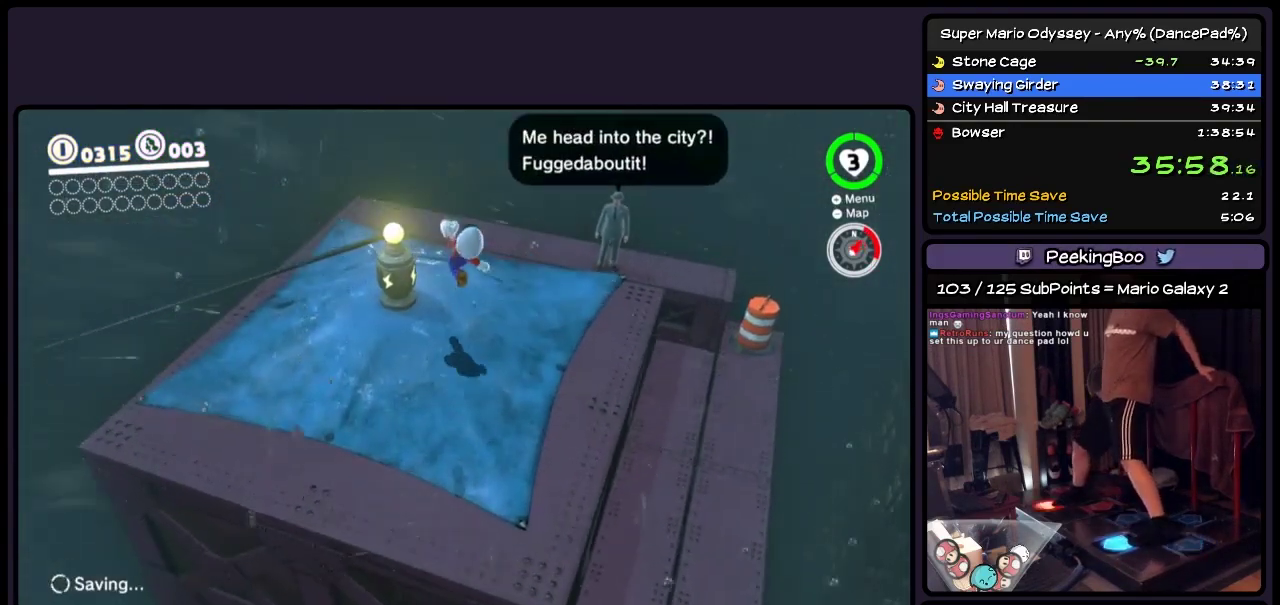
{"buttons": ["Y"], "events": [[33, "Y", "down"], [150, "DPAD_LEFT", "up"], [283, "DPAD_UP", "up"]]}
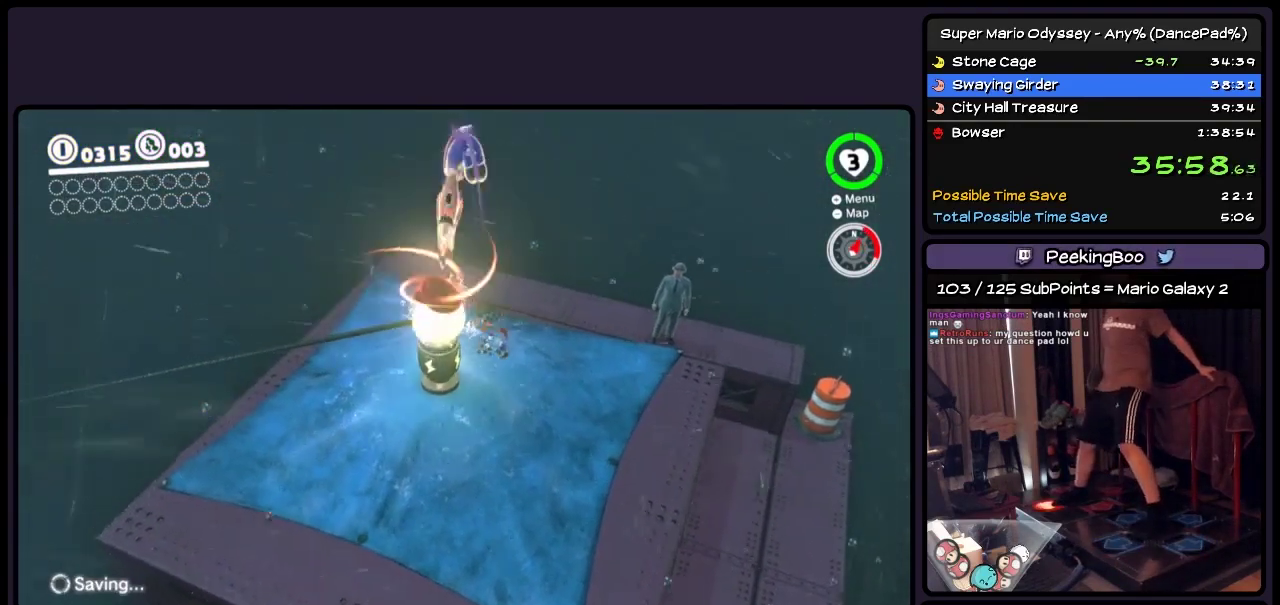
{"buttons": ["DPAD_UP"], "events": [[150, "Y", "up"], [317, "DPAD_UP", "down"]]}
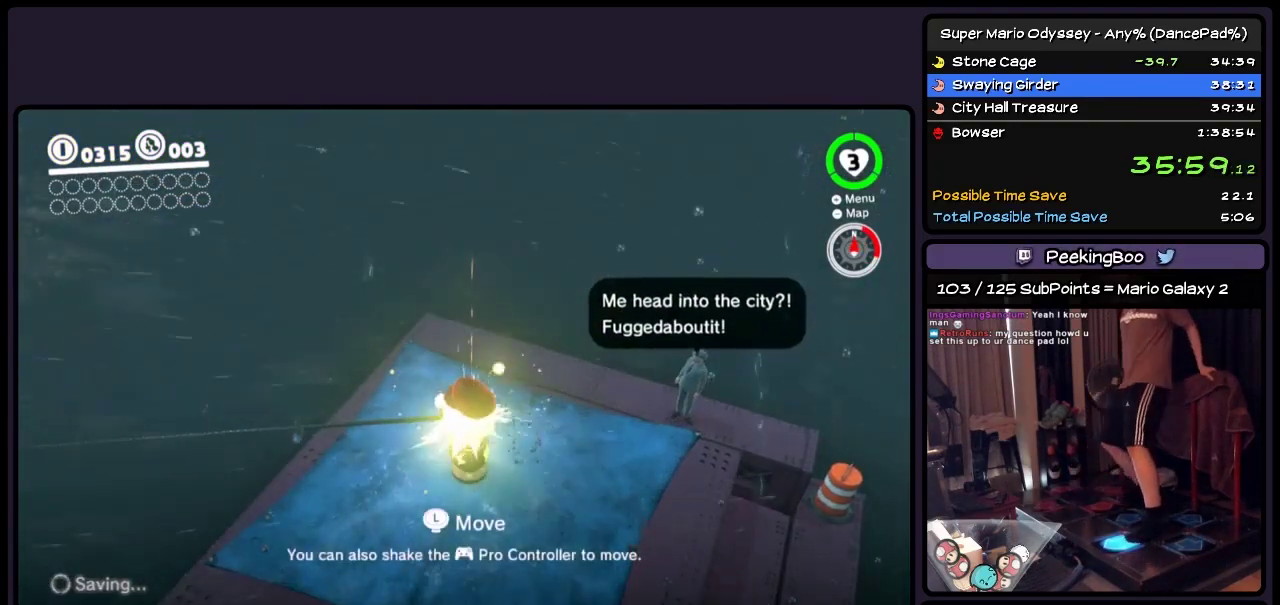
{"buttons": ["DPAD_UP", "DPAD_LEFT"], "events": [[117, "DPAD_UP", "up"], [283, "DPAD_UP", "down"], [400, "DPAD_LEFT", "down"]]}
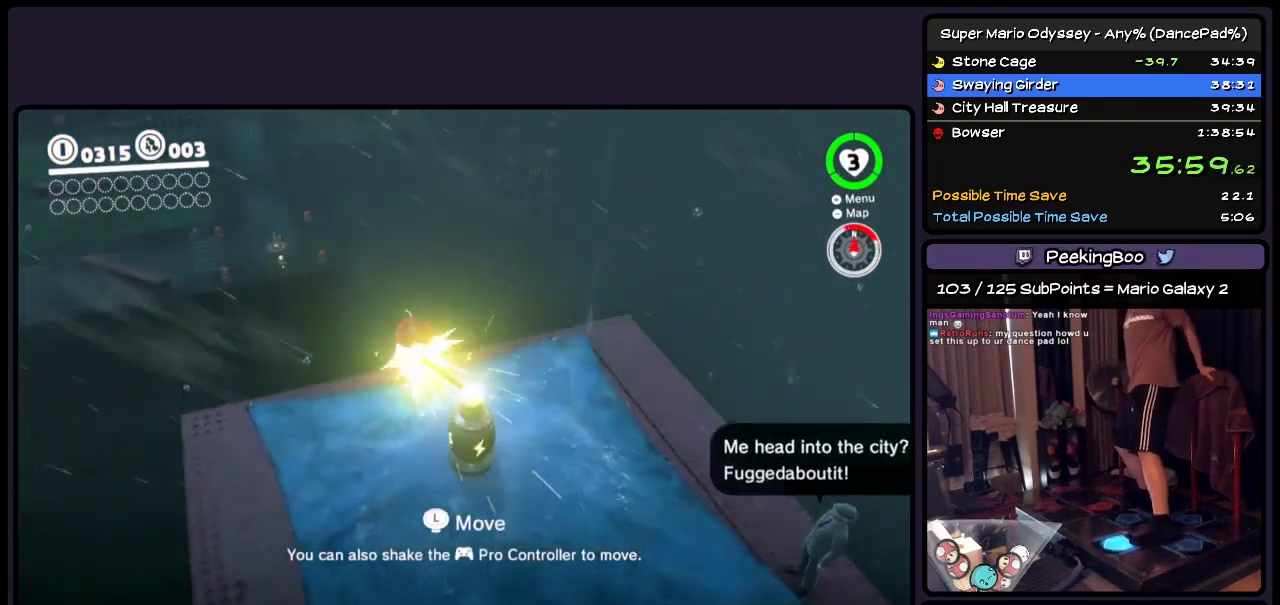
{"buttons": ["DPAD_UP"], "events": [[33, "DPAD_LEFT", "up"], [200, "DPAD_UP", "up"], [400, "DPAD_UP", "down"]]}
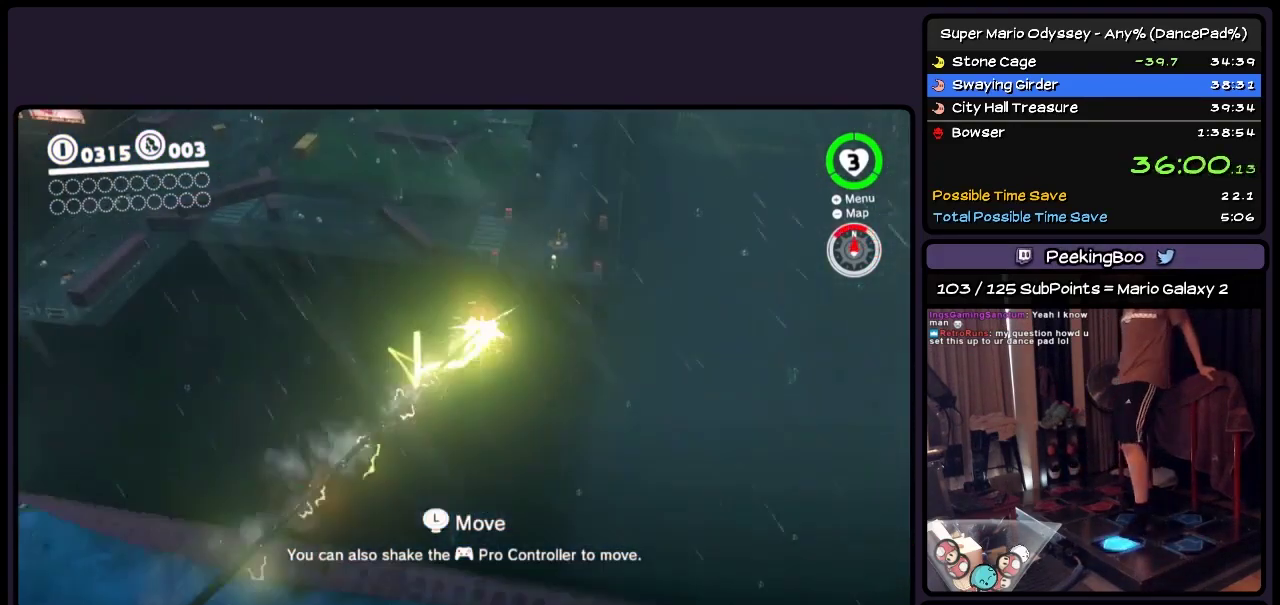
{"buttons": ["DPAD_UP"], "events": []}